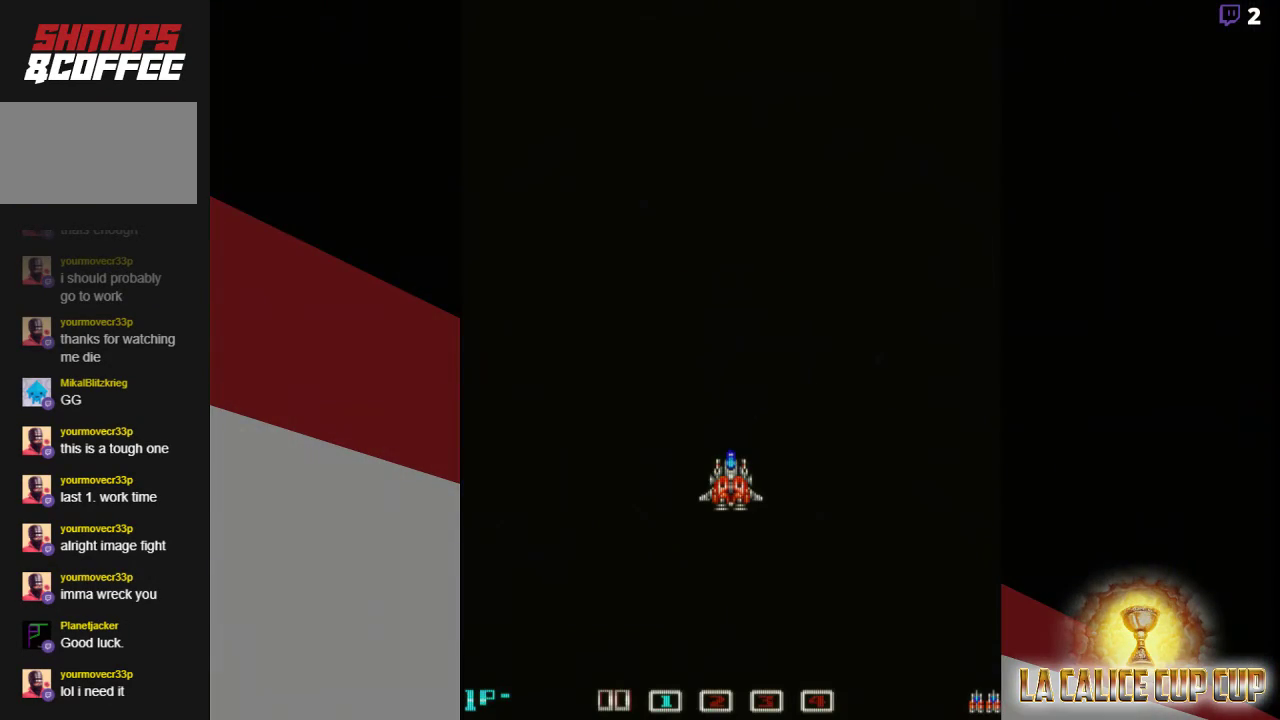
Gameplay with a controller (arcade stick); each line is a JSON object with the inputs held at the frame after it. "events" lists button and stick changes between this image and that frame as [ms after this image, input, new state], when the widget could be followed in between. Not read: L3 R3.
{"buttons": [], "left_stick": "center", "events": [[300, "CROSS", "down"], [350, "CROSS", "up"]]}
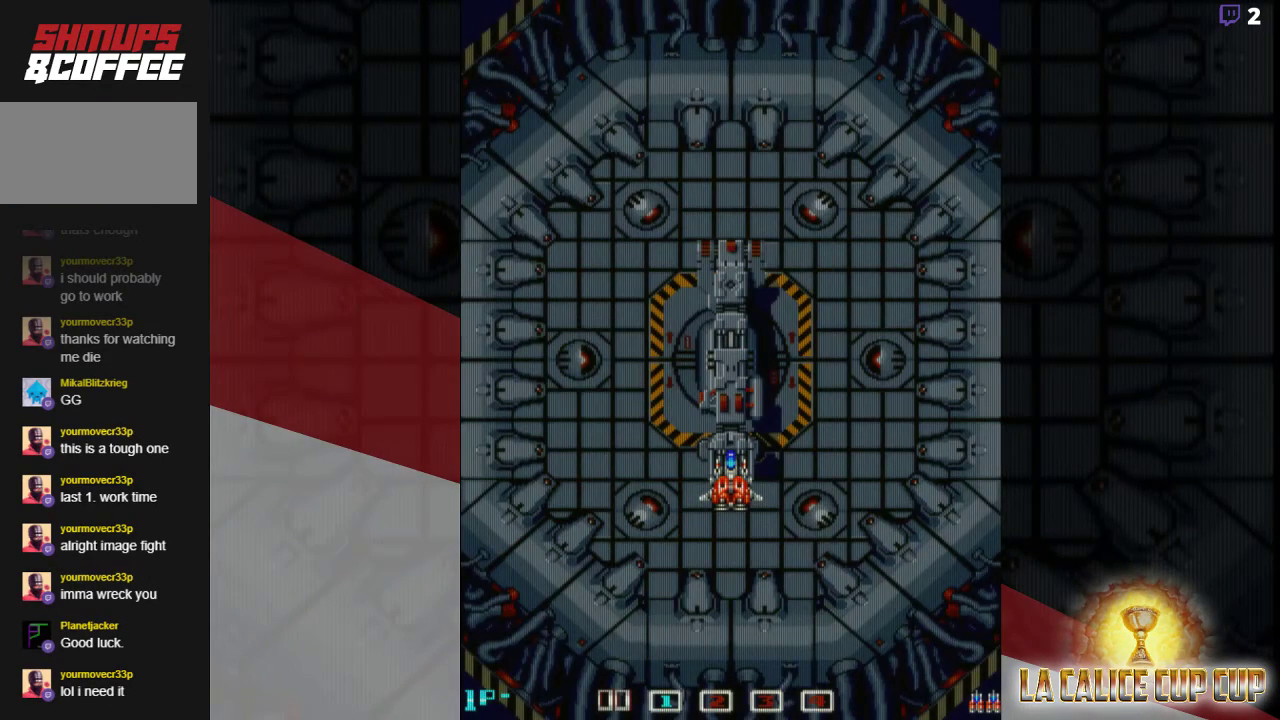
{"buttons": [], "left_stick": "center", "events": [[117, "CROSS", "down"], [183, "CROSS", "up"]]}
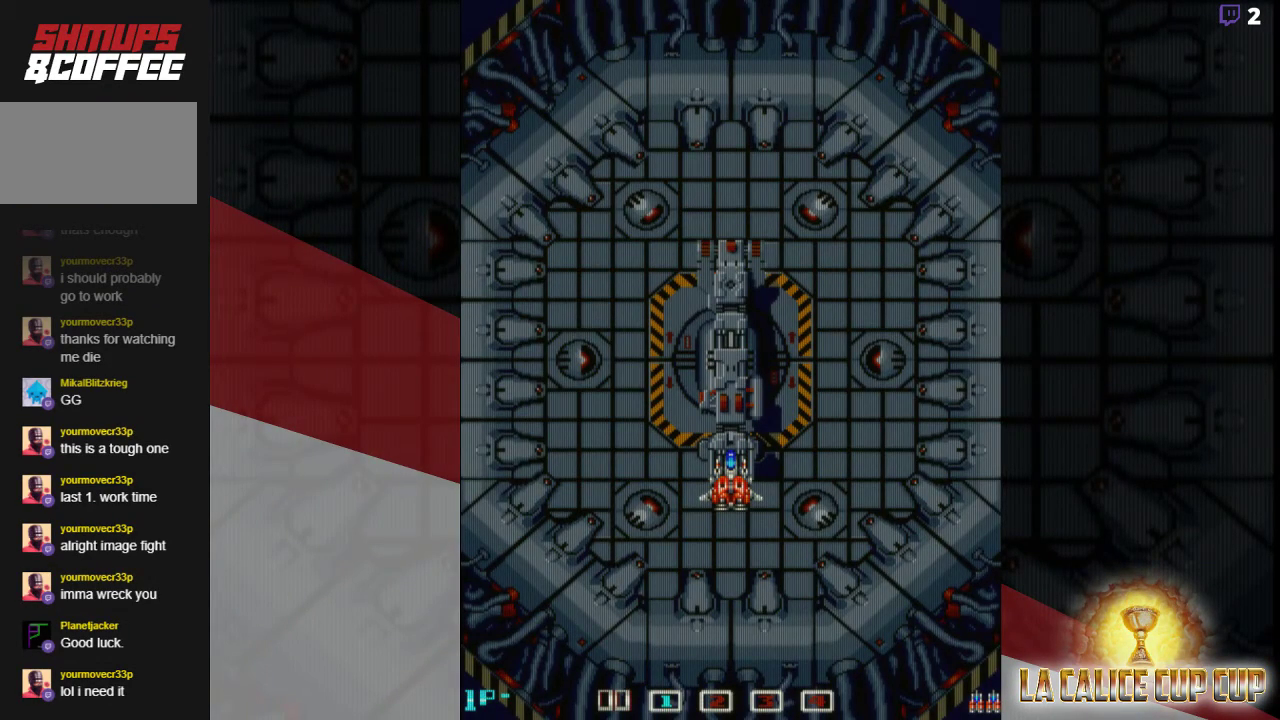
{"buttons": [], "left_stick": "center", "events": [[17, "CROSS", "down"], [67, "CROSS", "up"], [200, "CROSS", "down"], [267, "CROSS", "up"], [350, "CROSS", "down"], [400, "CROSS", "up"]]}
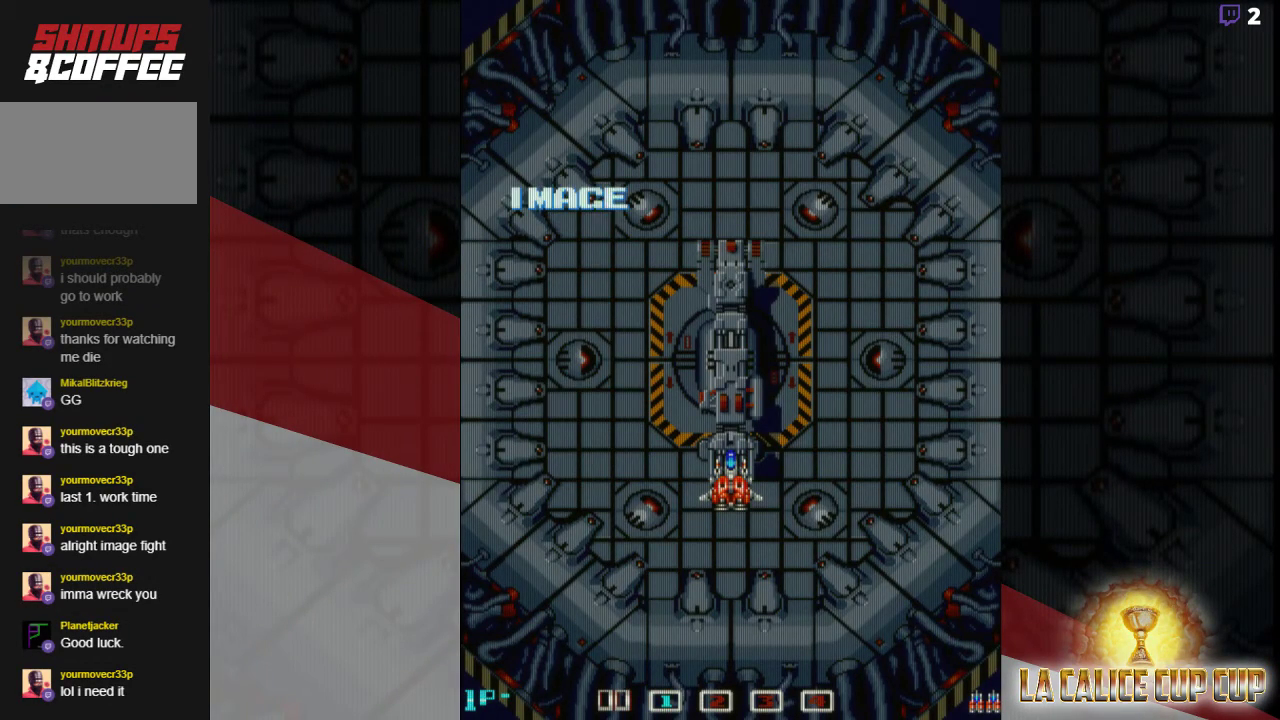
{"buttons": [], "left_stick": "center", "events": []}
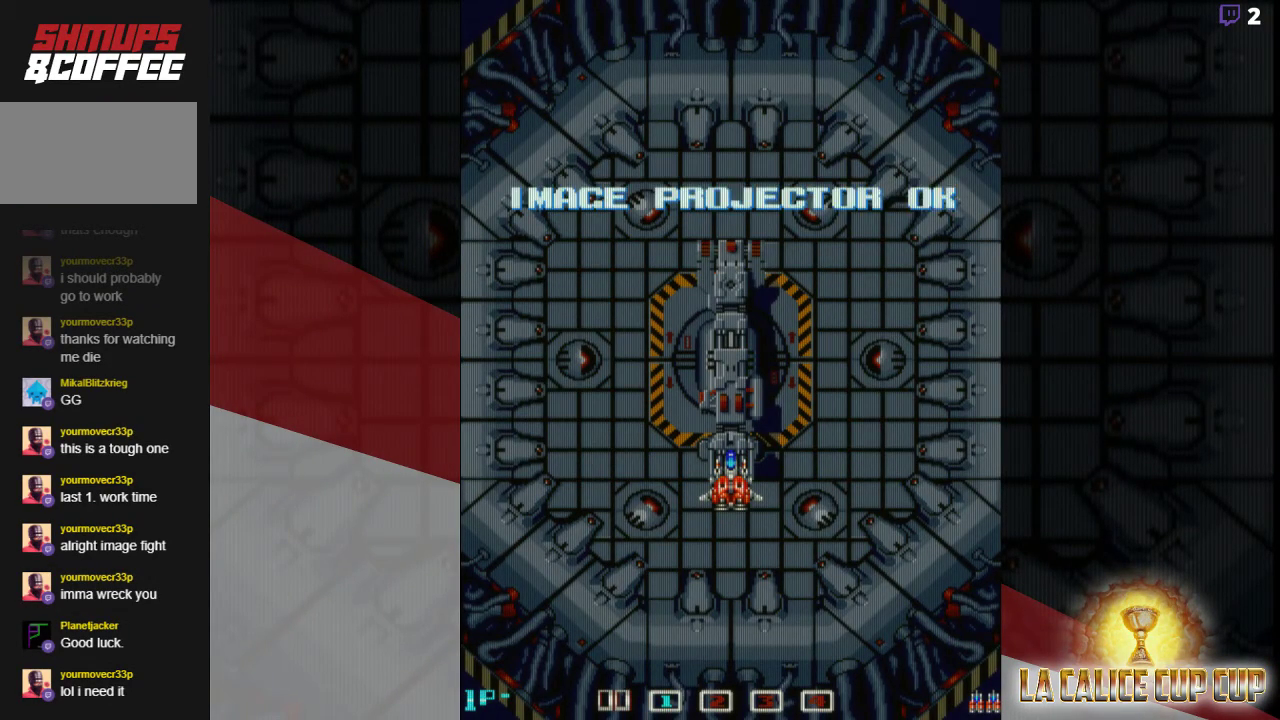
{"buttons": ["CROSS"], "left_stick": "center", "events": [[383, "CROSS", "down"], [467, "CROSS", "up"], [500, "CROSS", "down"]]}
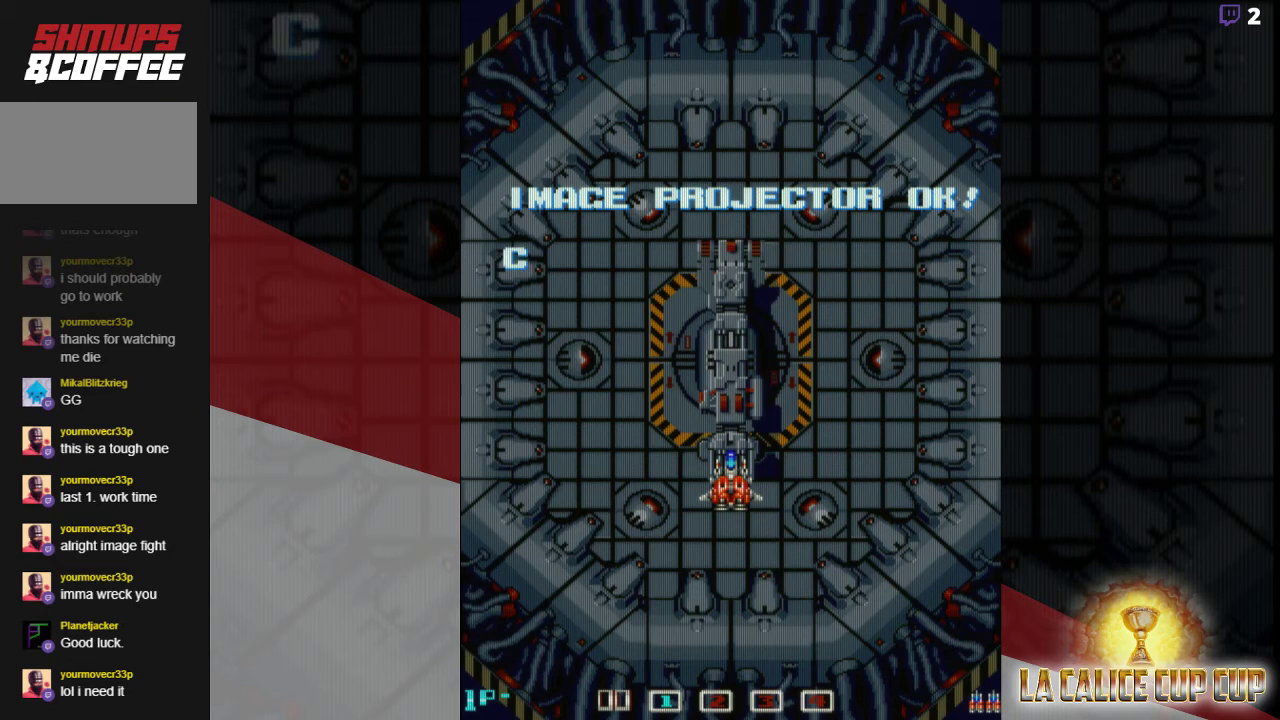
{"buttons": [], "left_stick": "center", "events": [[83, "CROSS", "up"], [183, "CROSS", "down"], [317, "CROSS", "up"], [383, "CROSS", "down"], [433, "CROSS", "up"]]}
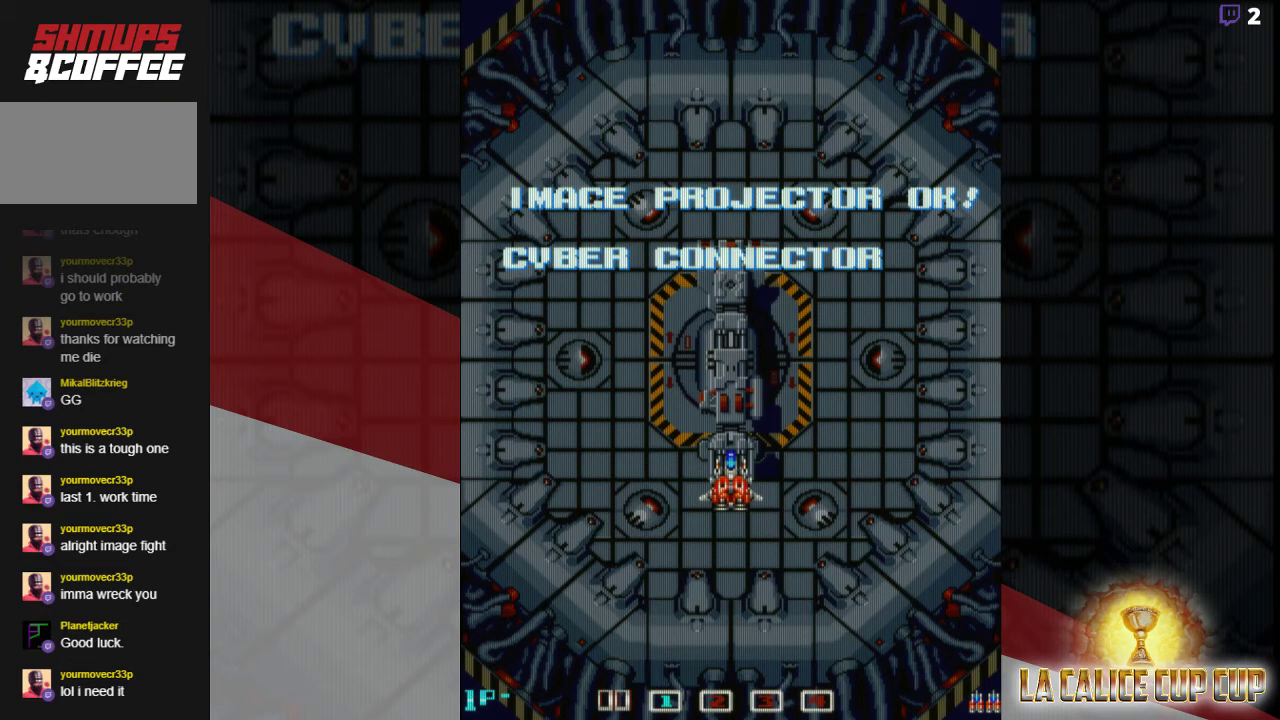
{"buttons": [], "left_stick": "center", "events": [[50, "CROSS", "down"], [100, "CROSS", "up"], [133, "CROSS", "down"], [150, "CROSS", "up"], [217, "CROSS", "down"], [267, "CROSS", "up"], [400, "CROSS", "down"], [433, "CROSS", "up"], [467, "CROSS", "down"], [483, "CROSS", "up"]]}
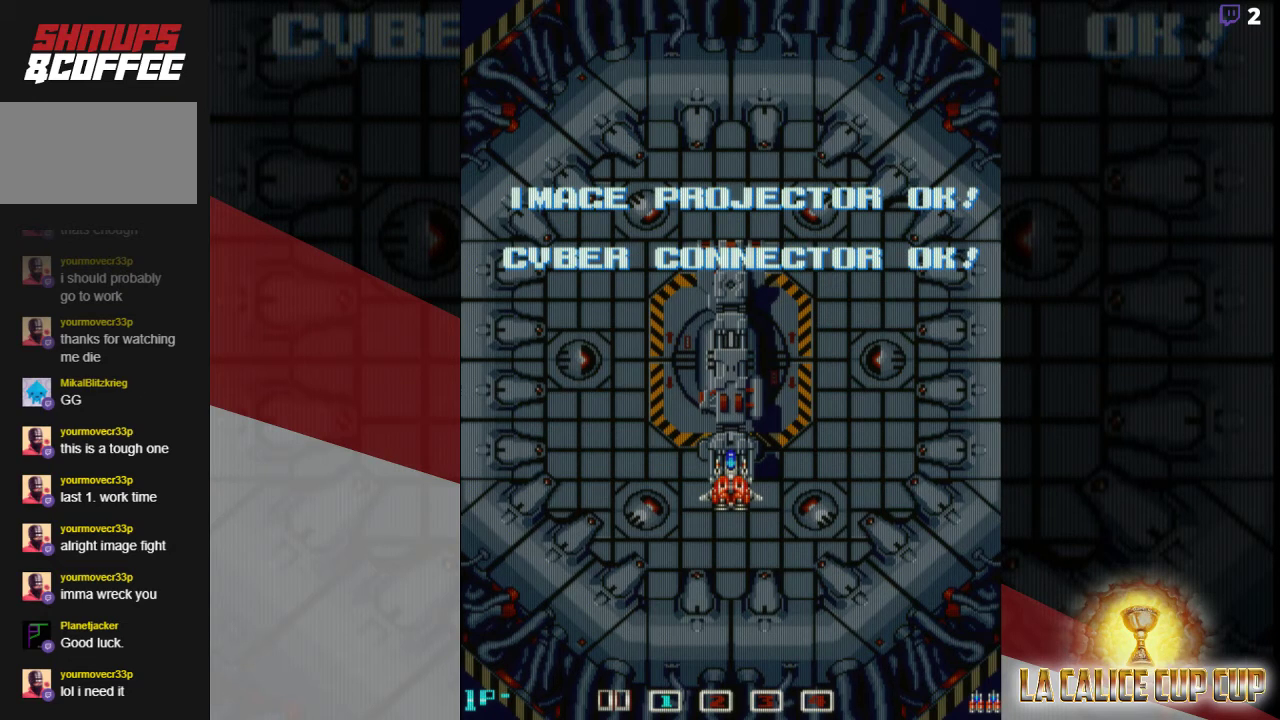
{"buttons": [], "left_stick": "center", "events": [[50, "CROSS", "down"], [100, "CROSS", "up"], [150, "CROSS", "down"], [167, "CROSS", "up"], [217, "CROSS", "down"], [267, "CROSS", "up"], [300, "CROSS", "down"], [317, "CROSS", "up"]]}
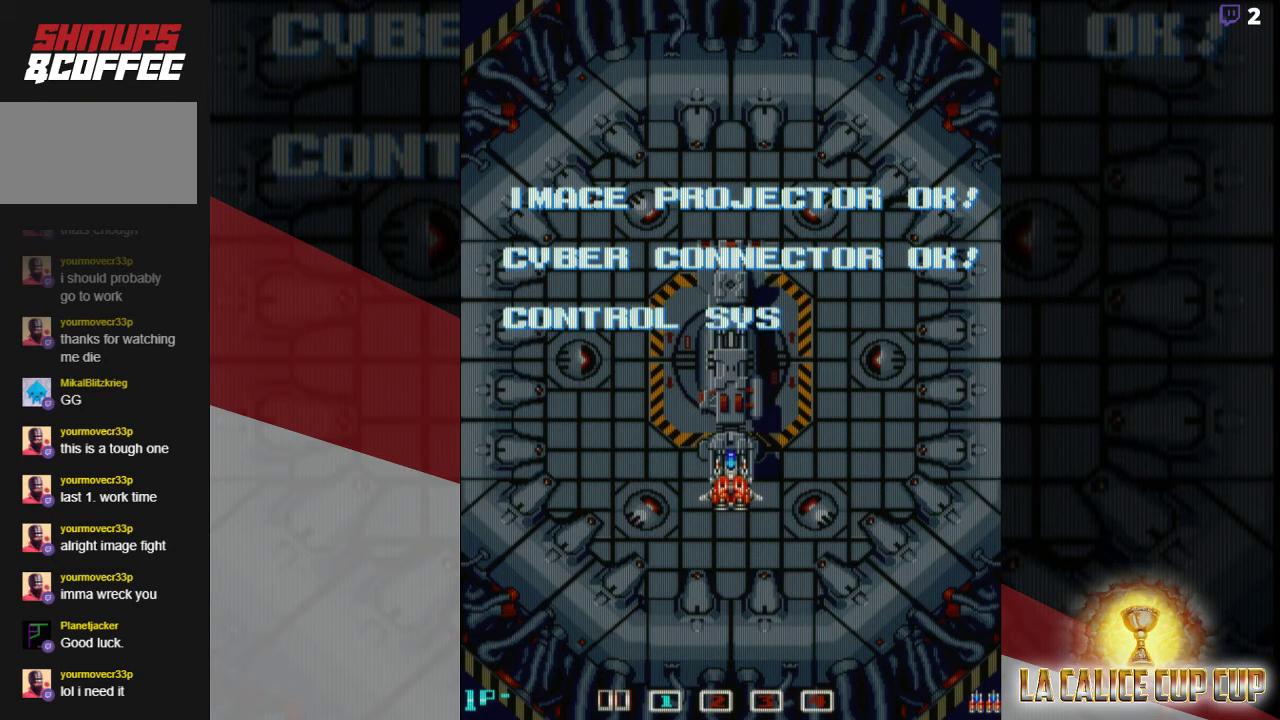
{"buttons": [], "left_stick": "center", "events": [[117, "CROSS", "down"], [183, "CROSS", "up"], [333, "CROSS", "down"], [367, "CROSS", "up"]]}
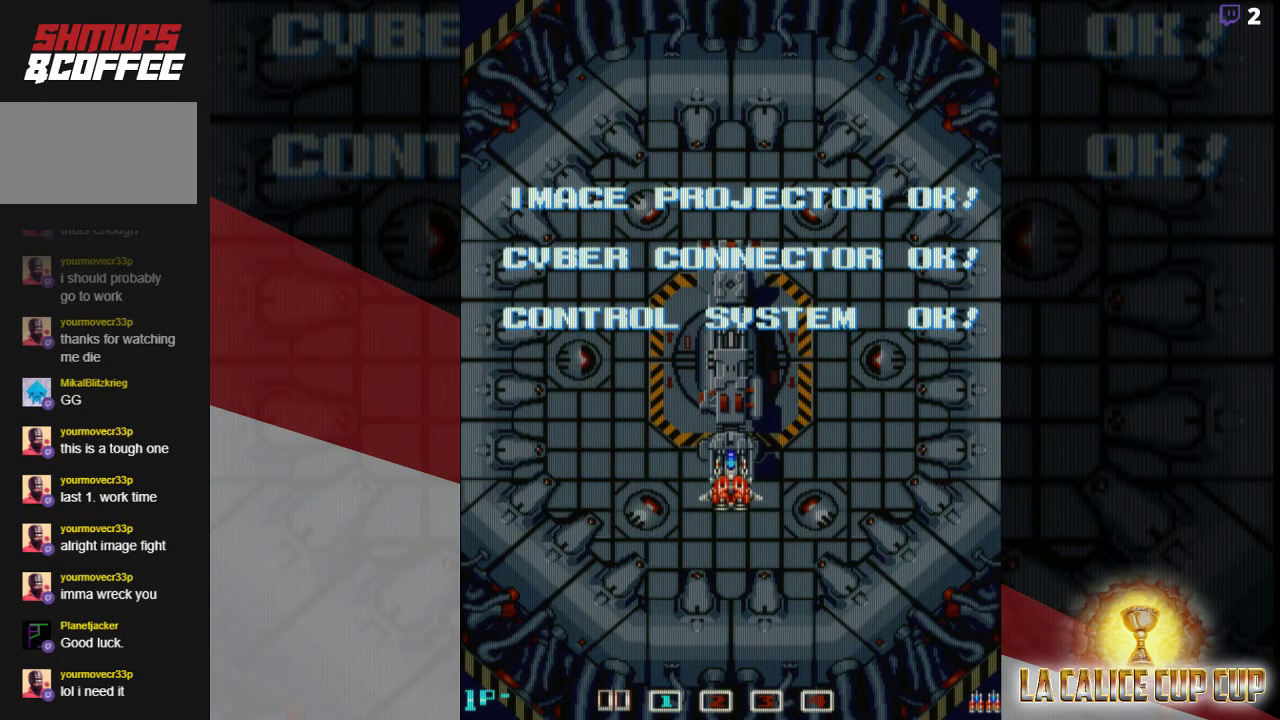
{"buttons": [], "left_stick": "center", "events": [[17, "CROSS", "down"], [67, "CROSS", "up"], [350, "CROSS", "down"], [400, "CROSS", "up"]]}
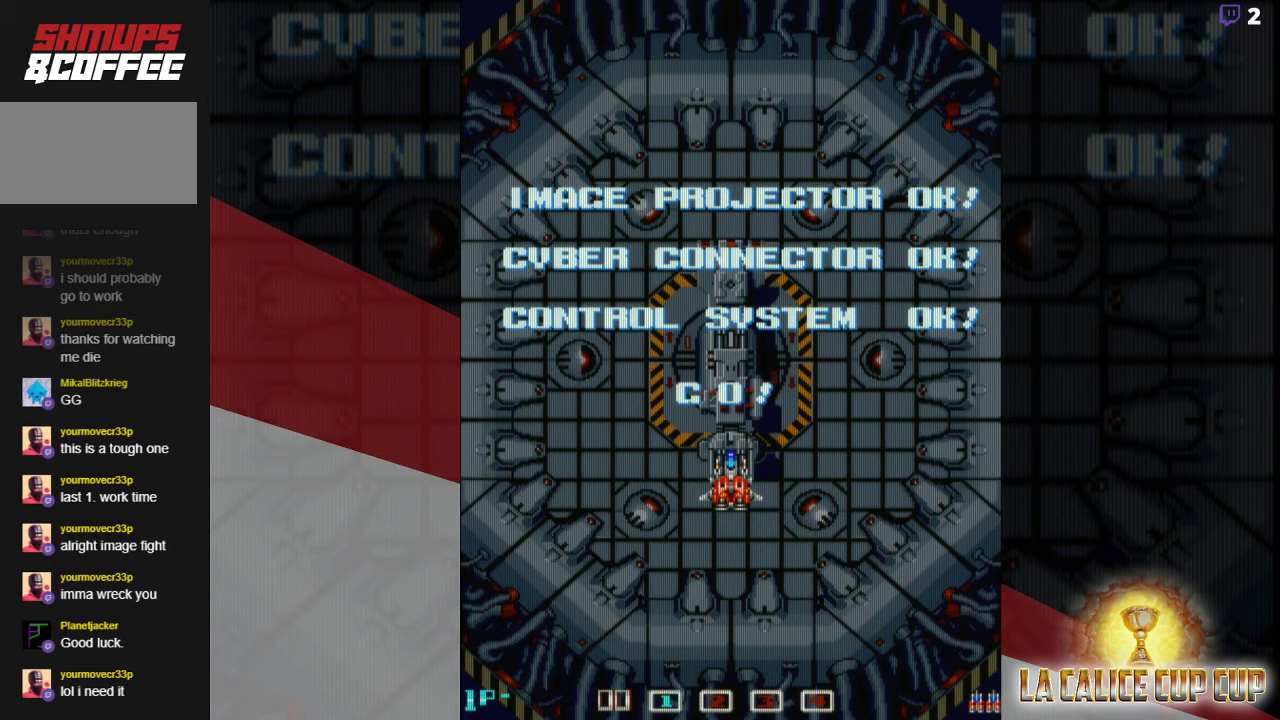
{"buttons": [], "left_stick": "center", "events": [[17, "CROSS", "down"], [67, "CROSS", "up"], [167, "CROSS", "down"], [217, "CROSS", "up"], [283, "CROSS", "down"], [333, "CROSS", "up"]]}
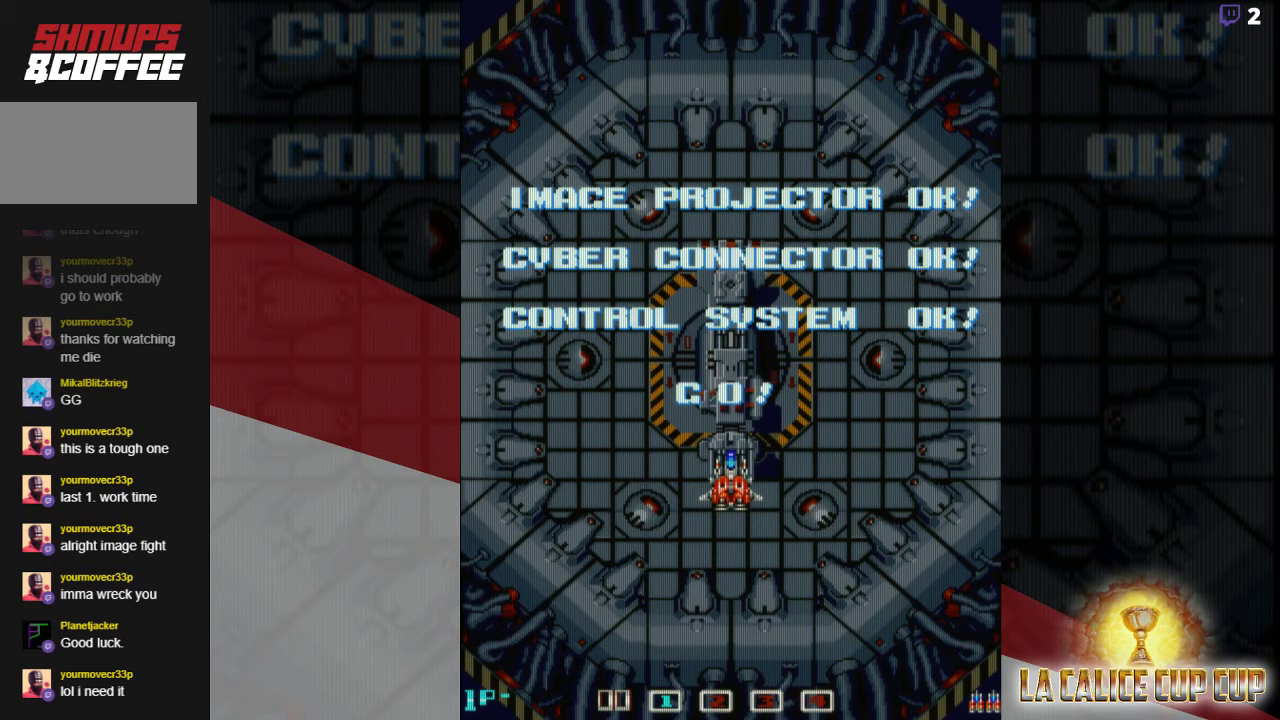
{"buttons": [], "left_stick": "center", "events": []}
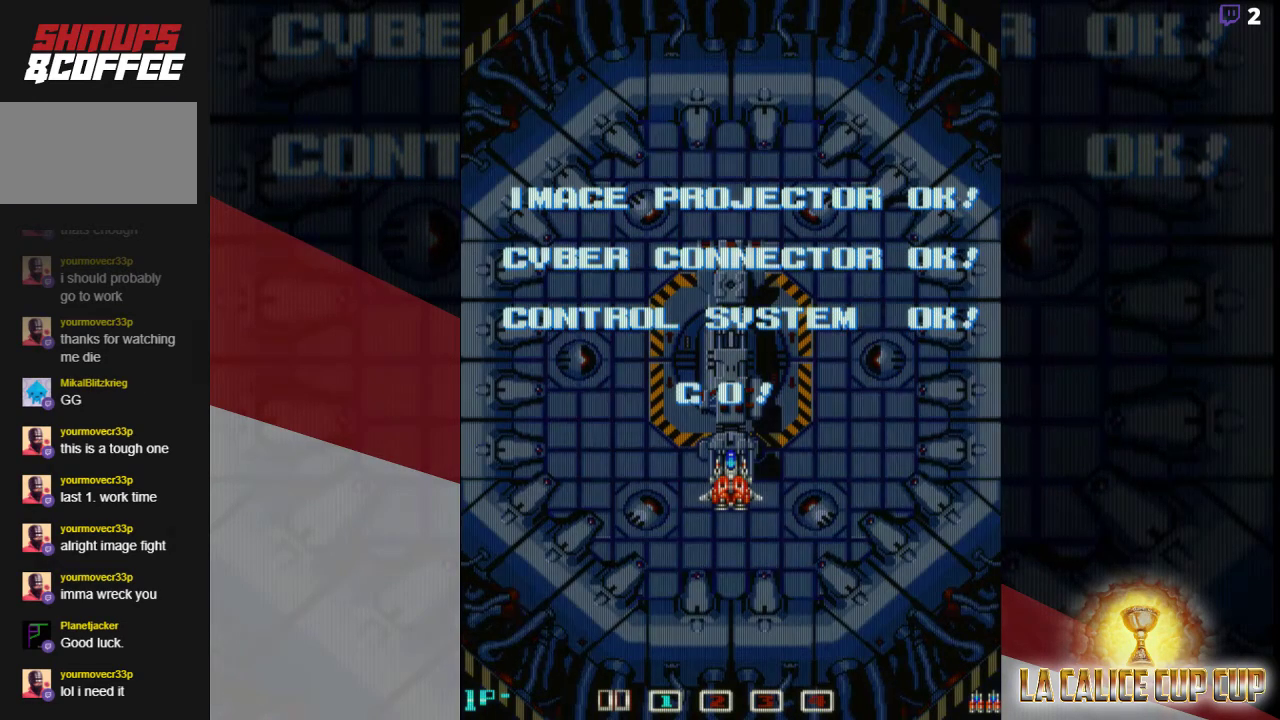
{"buttons": [], "left_stick": "center", "events": []}
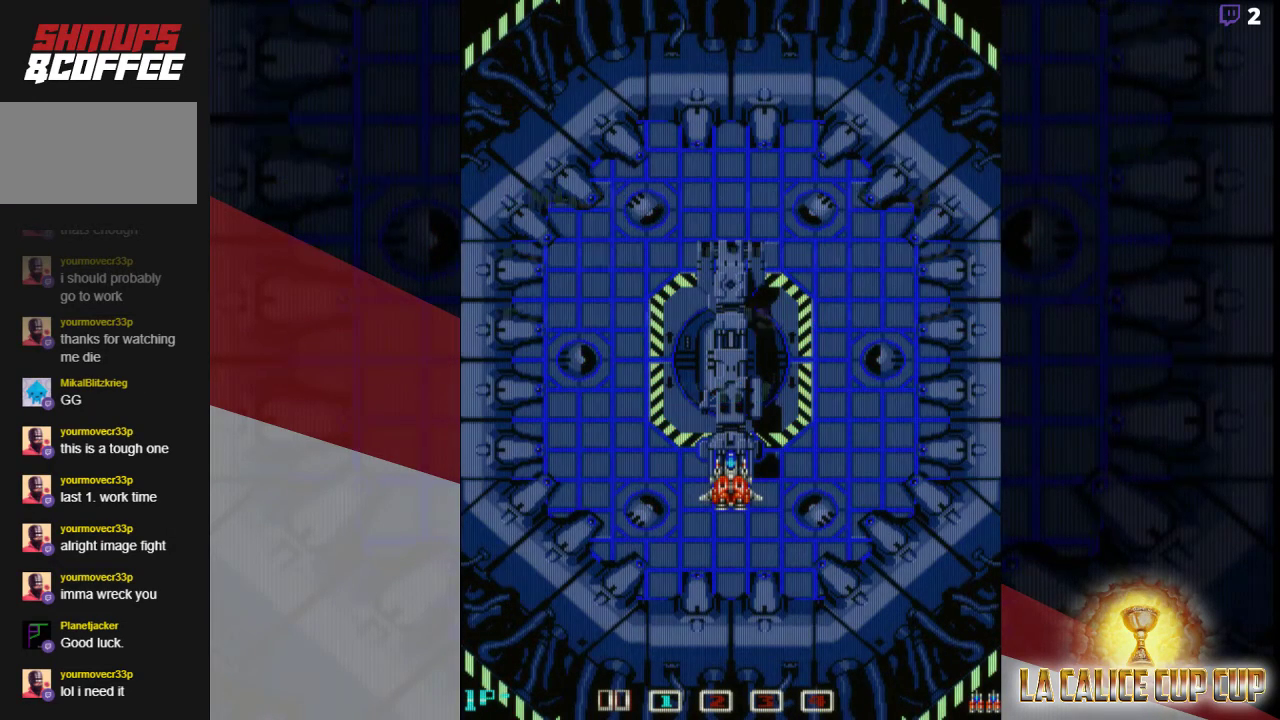
{"buttons": [], "left_stick": "center", "events": []}
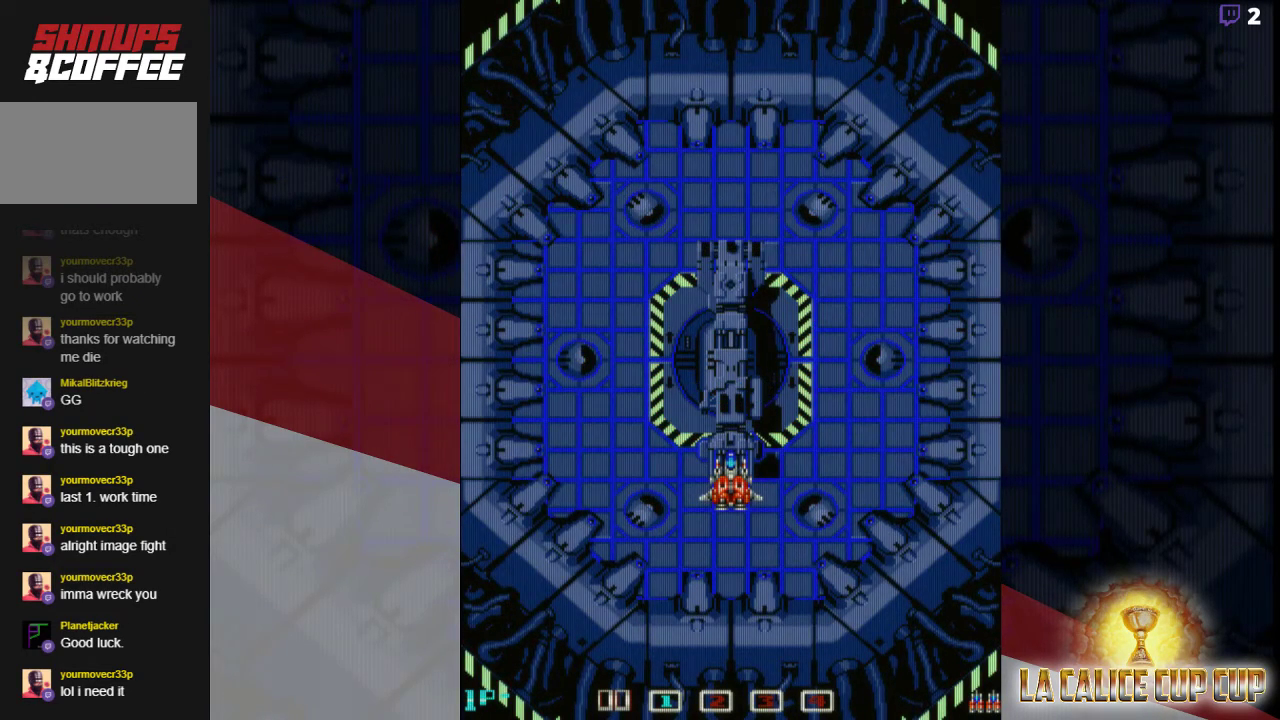
{"buttons": [], "left_stick": "center", "events": []}
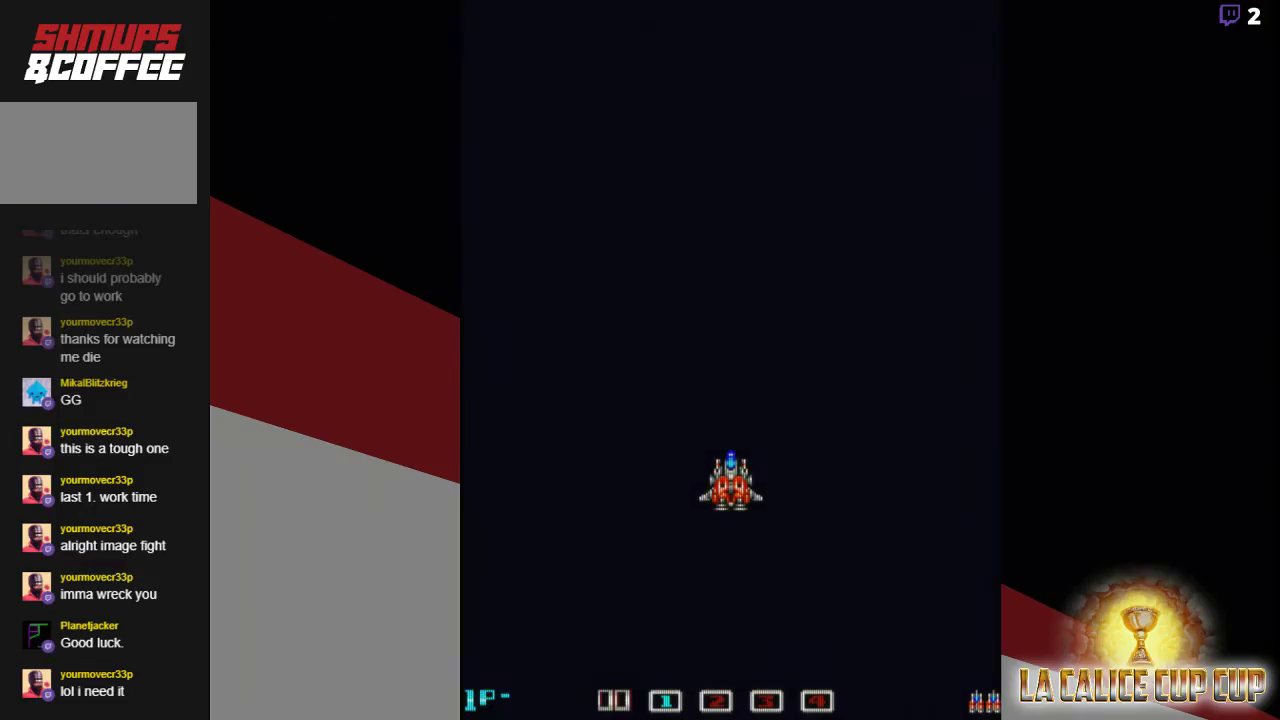
{"buttons": [], "left_stick": "center", "events": []}
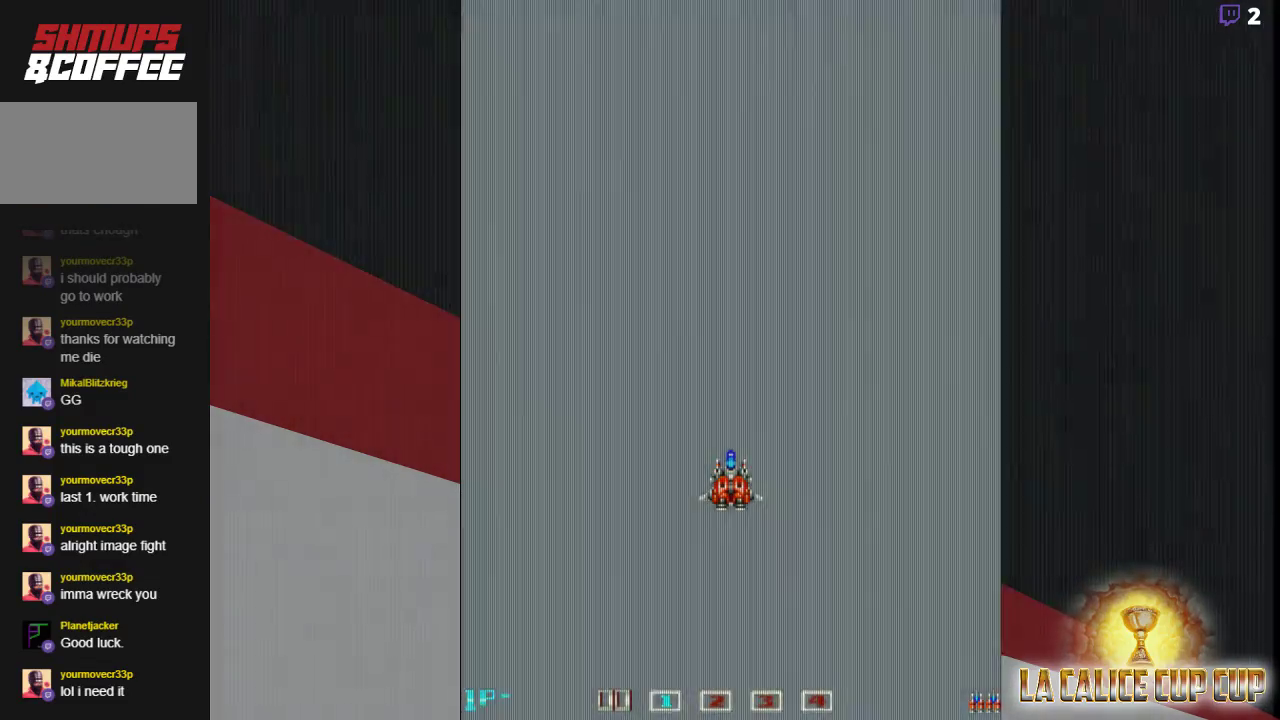
{"buttons": [], "left_stick": "center", "events": []}
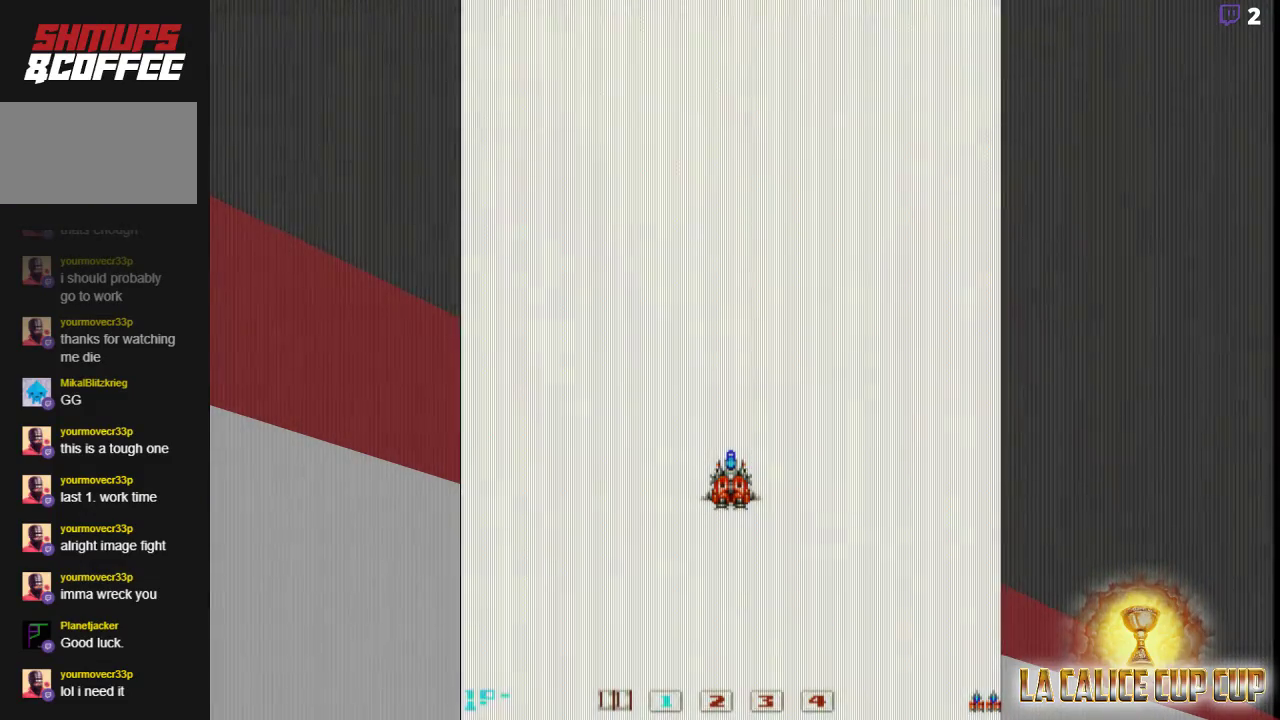
{"buttons": [], "left_stick": "center", "events": []}
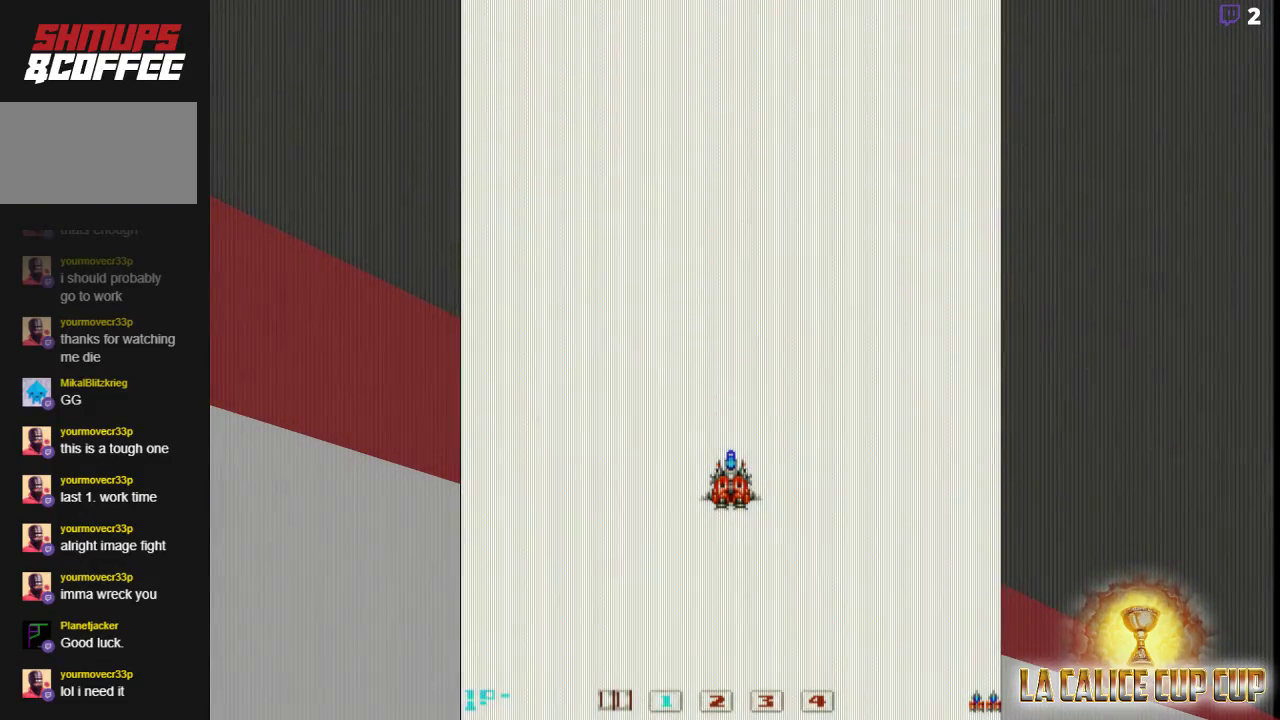
{"buttons": [], "left_stick": "center", "events": []}
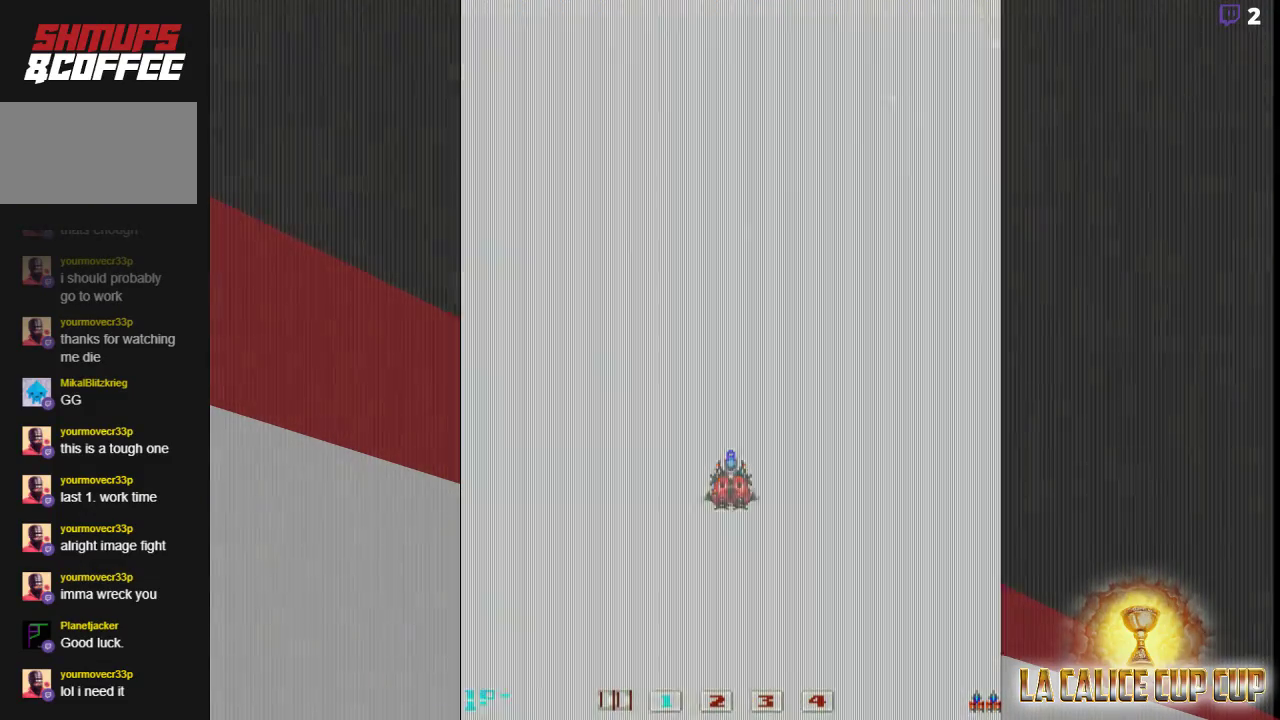
{"buttons": ["CROSS"], "left_stick": "center", "events": [[417, "CROSS", "down"]]}
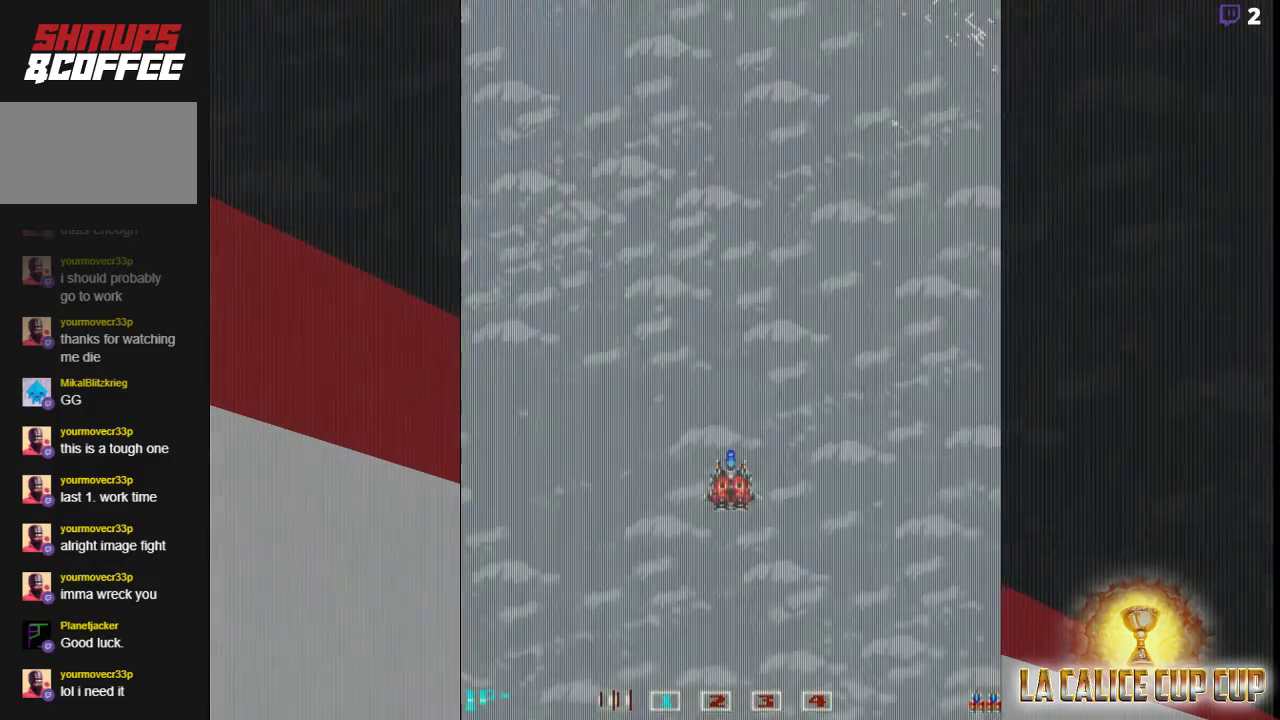
{"buttons": ["CROSS"], "left_stick": "center", "events": []}
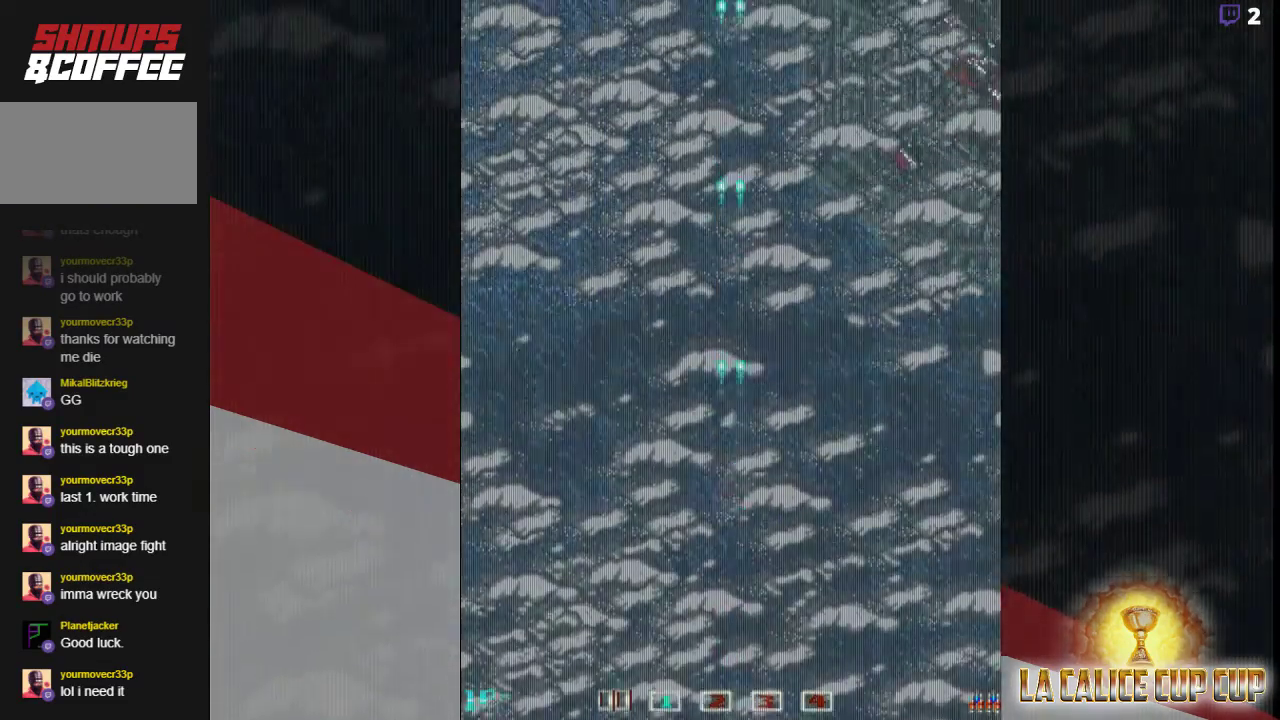
{"buttons": ["CROSS"], "left_stick": "center", "events": [[67, "left_stick", "up"], [250, "left_stick", "center"]]}
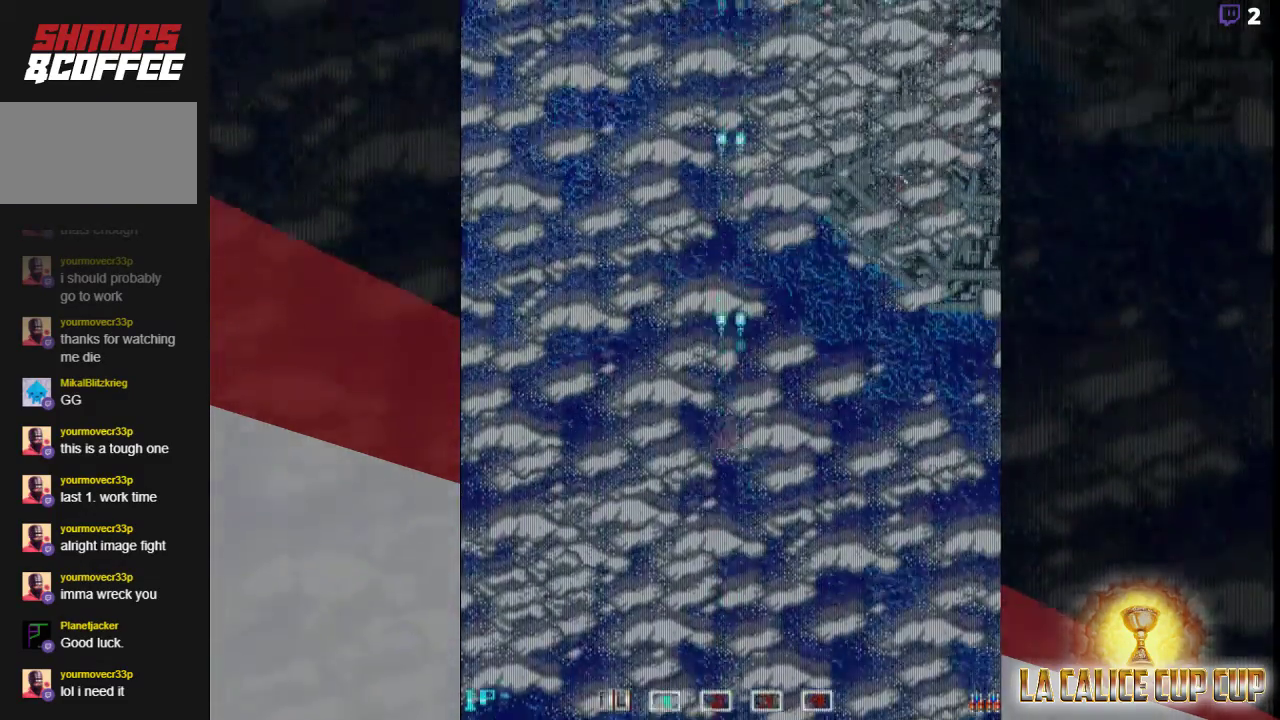
{"buttons": ["CROSS"], "left_stick": "center", "events": [[300, "left_stick", "down"], [433, "left_stick", "center"]]}
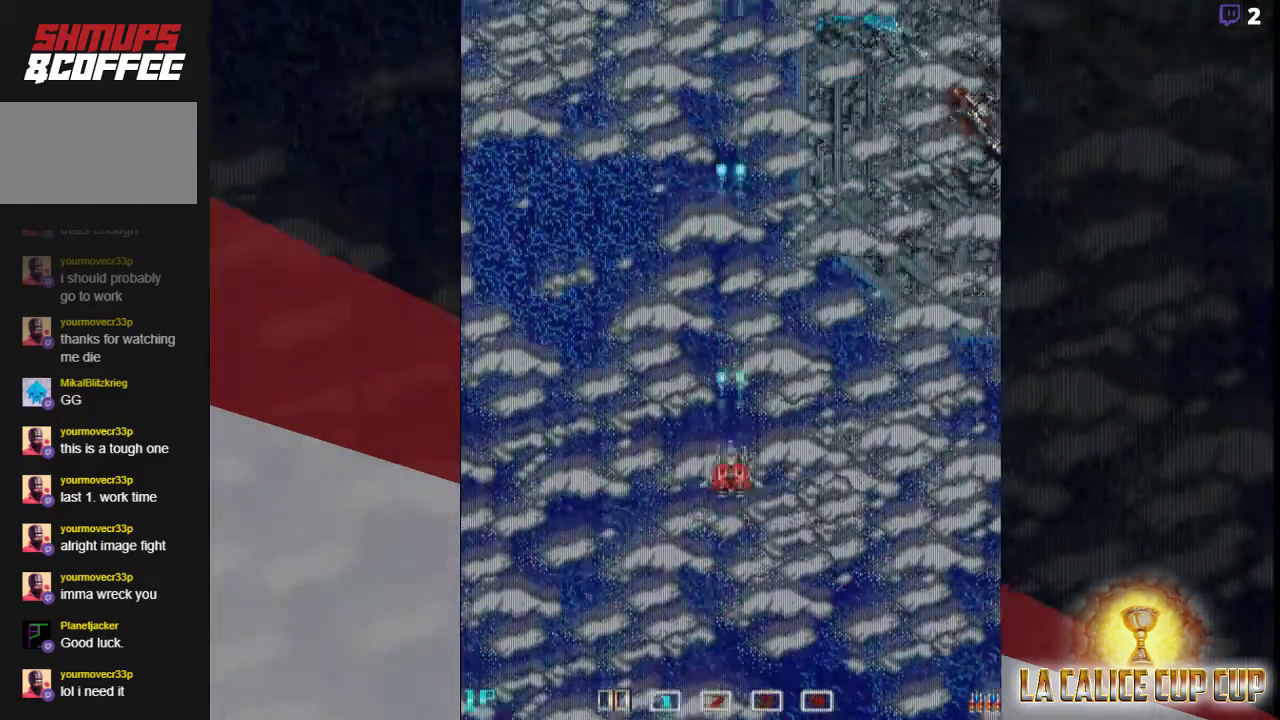
{"buttons": ["CROSS"], "left_stick": "center", "events": [[100, "left_stick", "down"], [183, "left_stick", "center"]]}
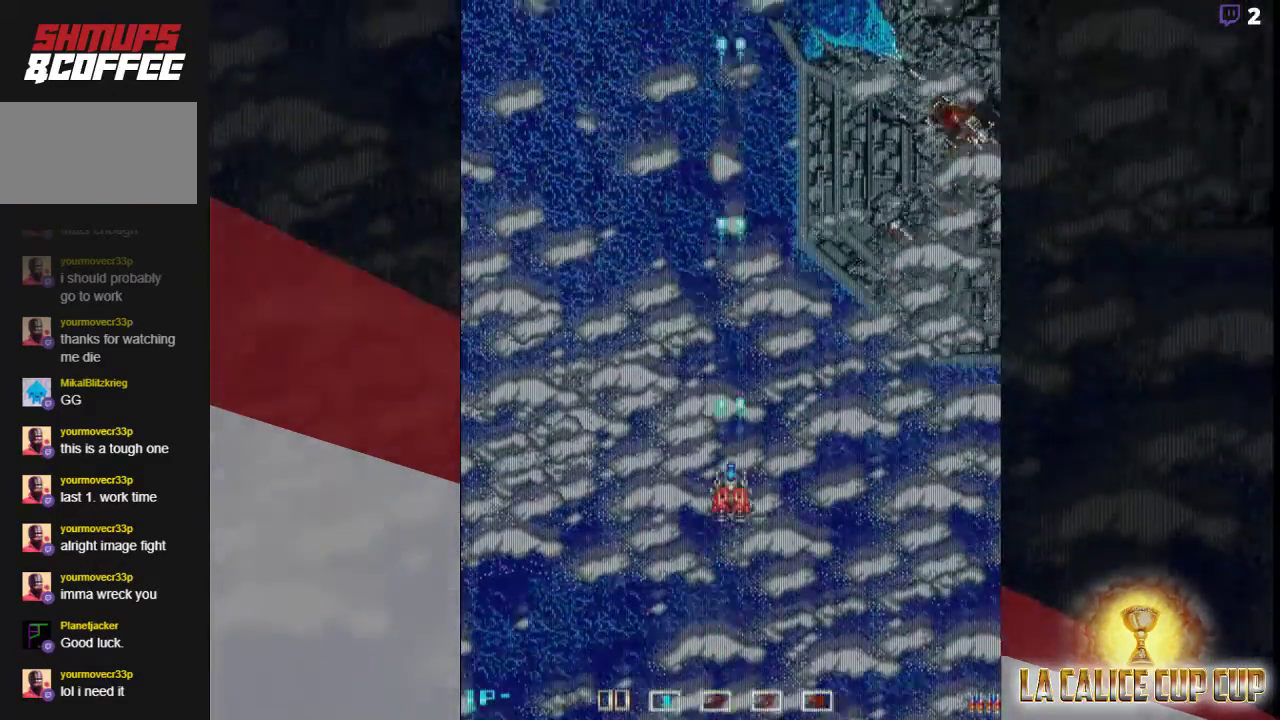
{"buttons": ["CROSS"], "left_stick": "center", "events": []}
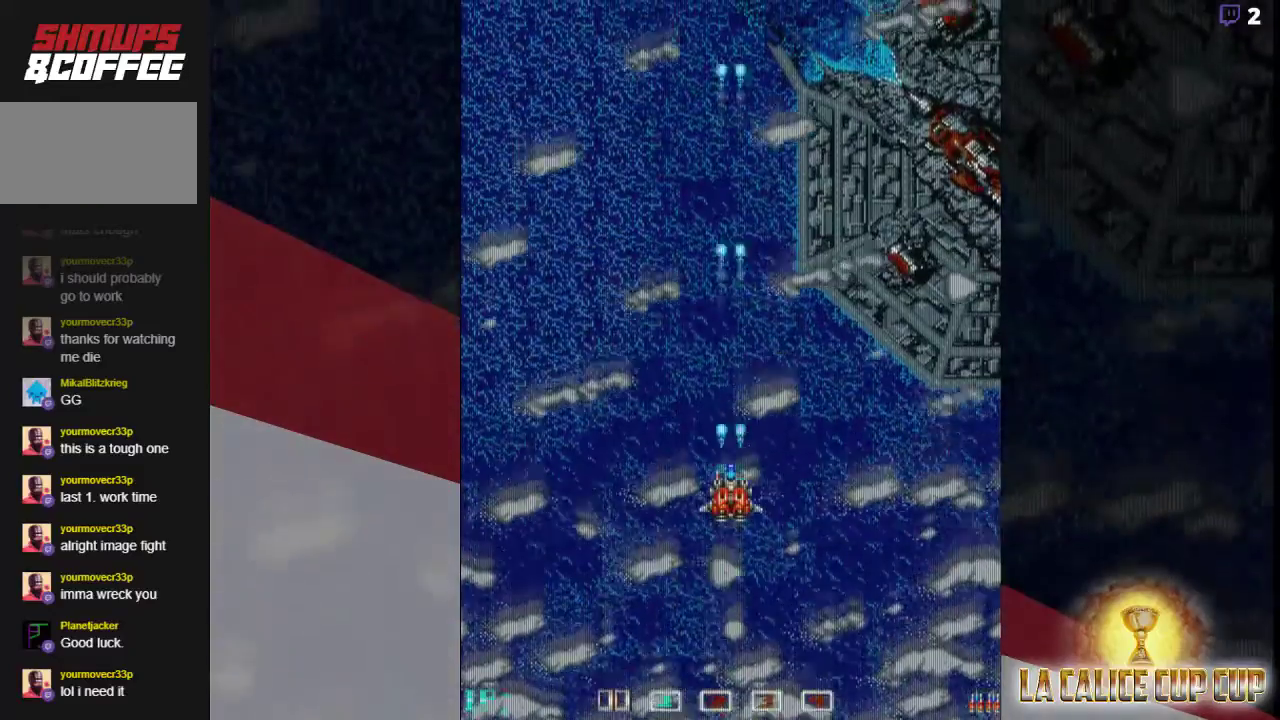
{"buttons": ["CROSS"], "left_stick": "center", "events": []}
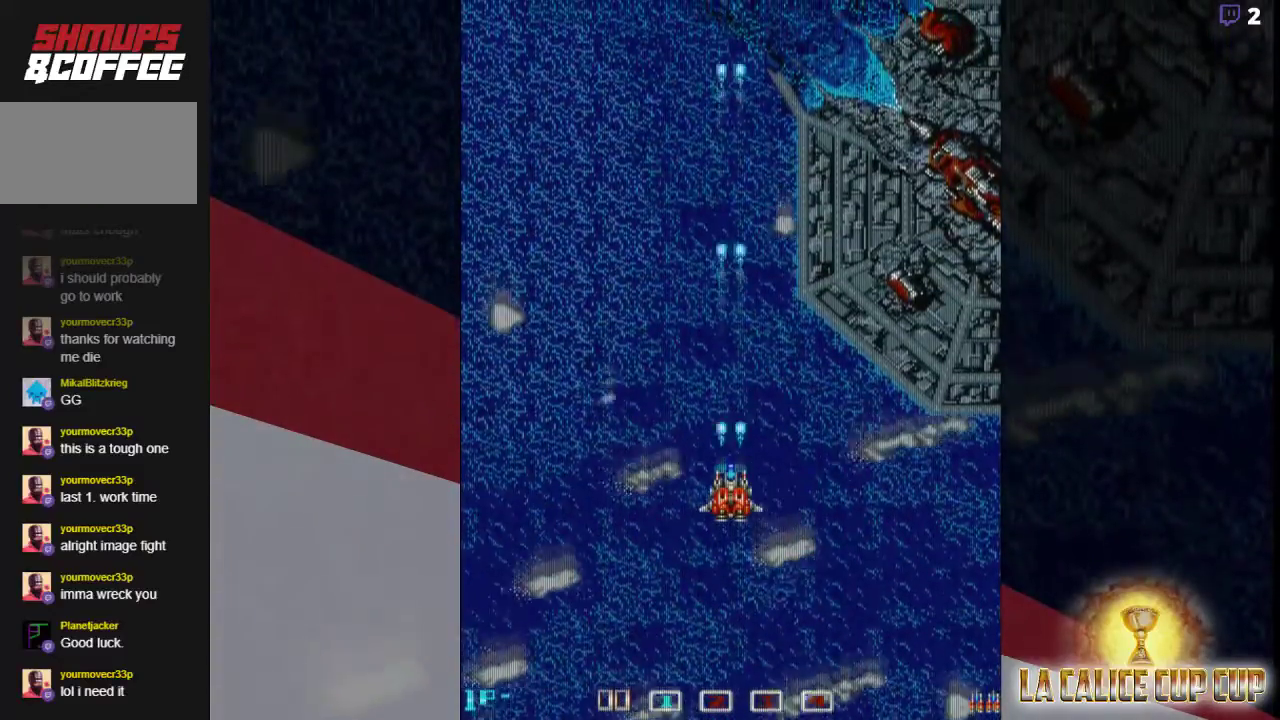
{"buttons": ["CROSS"], "left_stick": "center", "events": []}
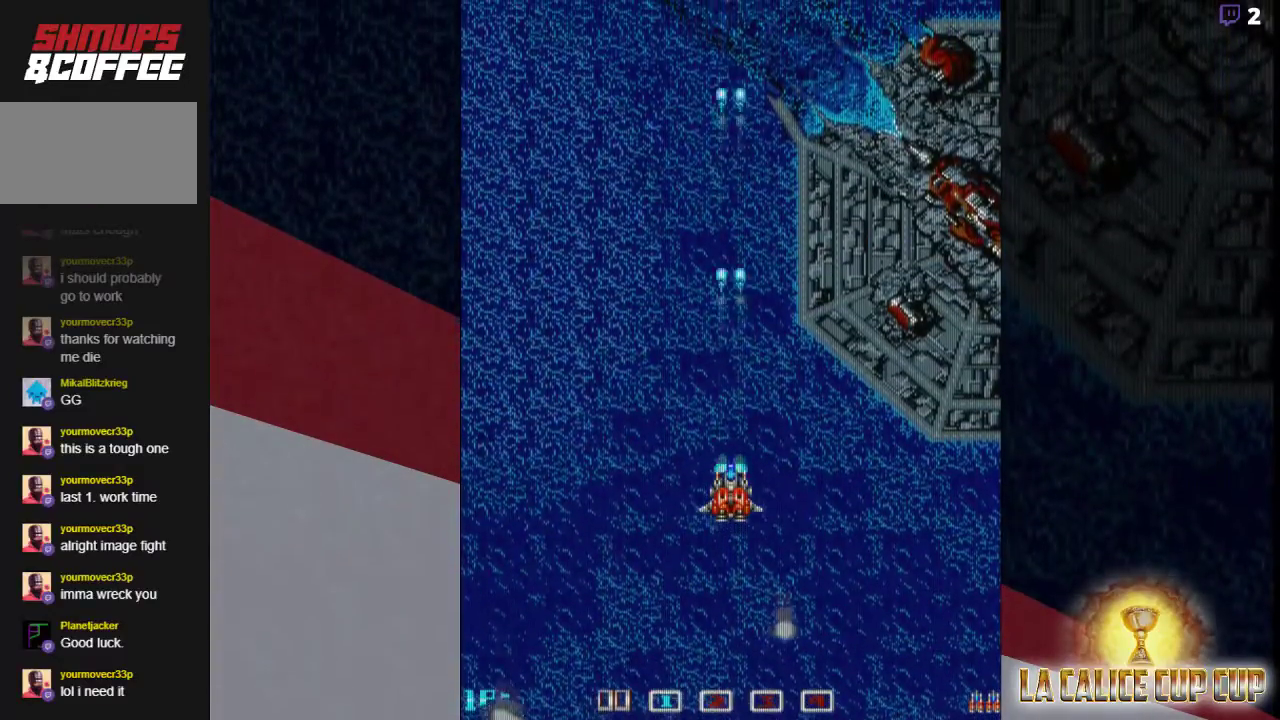
{"buttons": ["CROSS"], "left_stick": "center", "events": []}
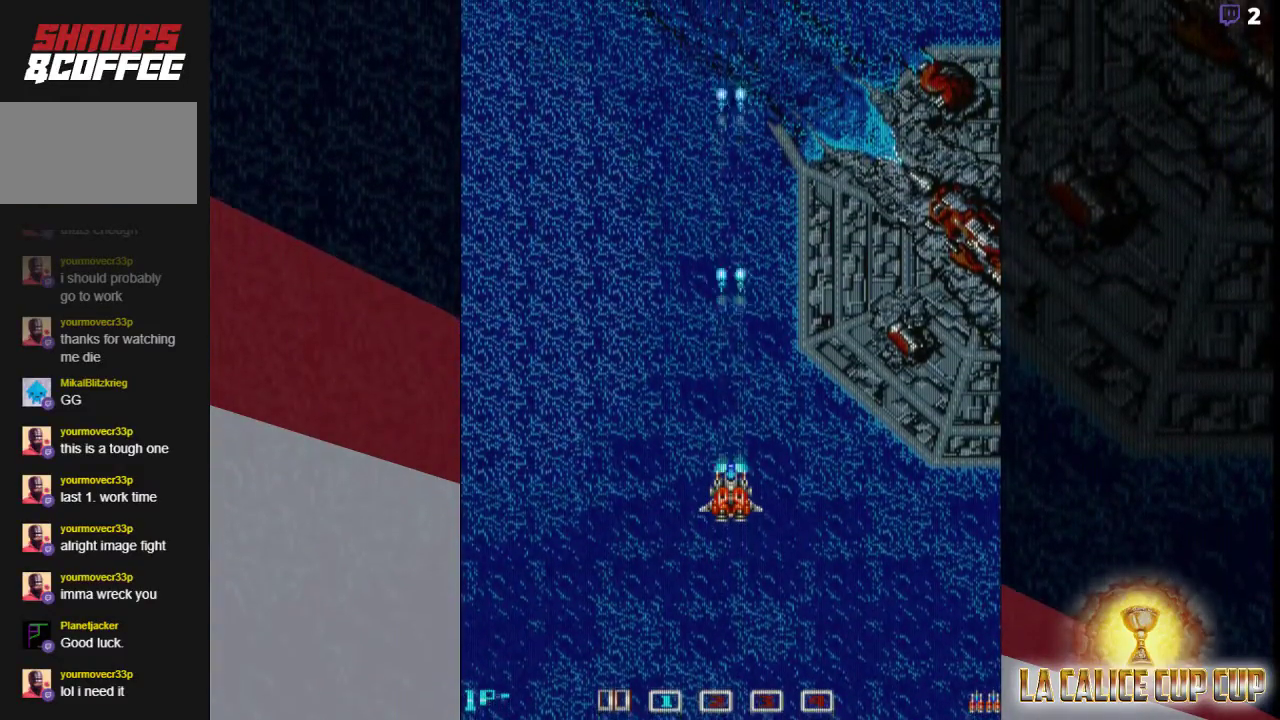
{"buttons": ["CROSS"], "left_stick": "left", "events": [[433, "left_stick", "left"]]}
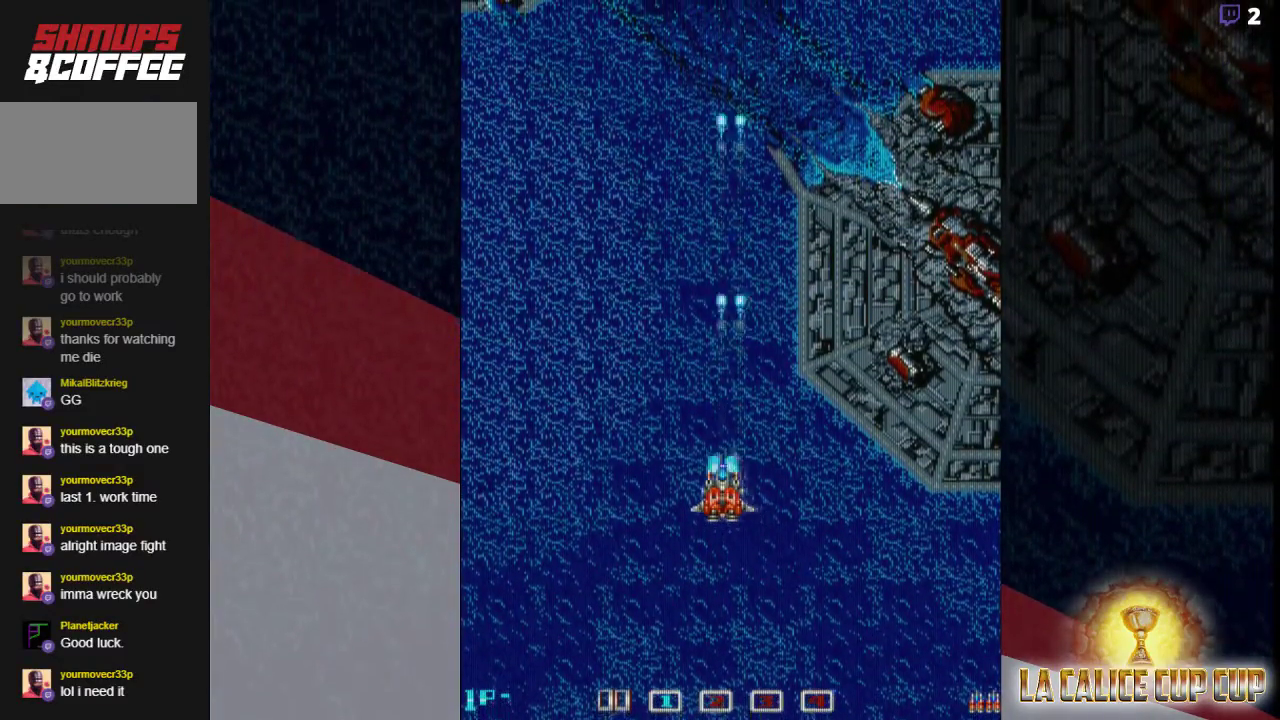
{"buttons": ["CROSS"], "left_stick": "center", "events": [[100, "left_stick", "center"], [300, "left_stick", "right"], [483, "left_stick", "center"]]}
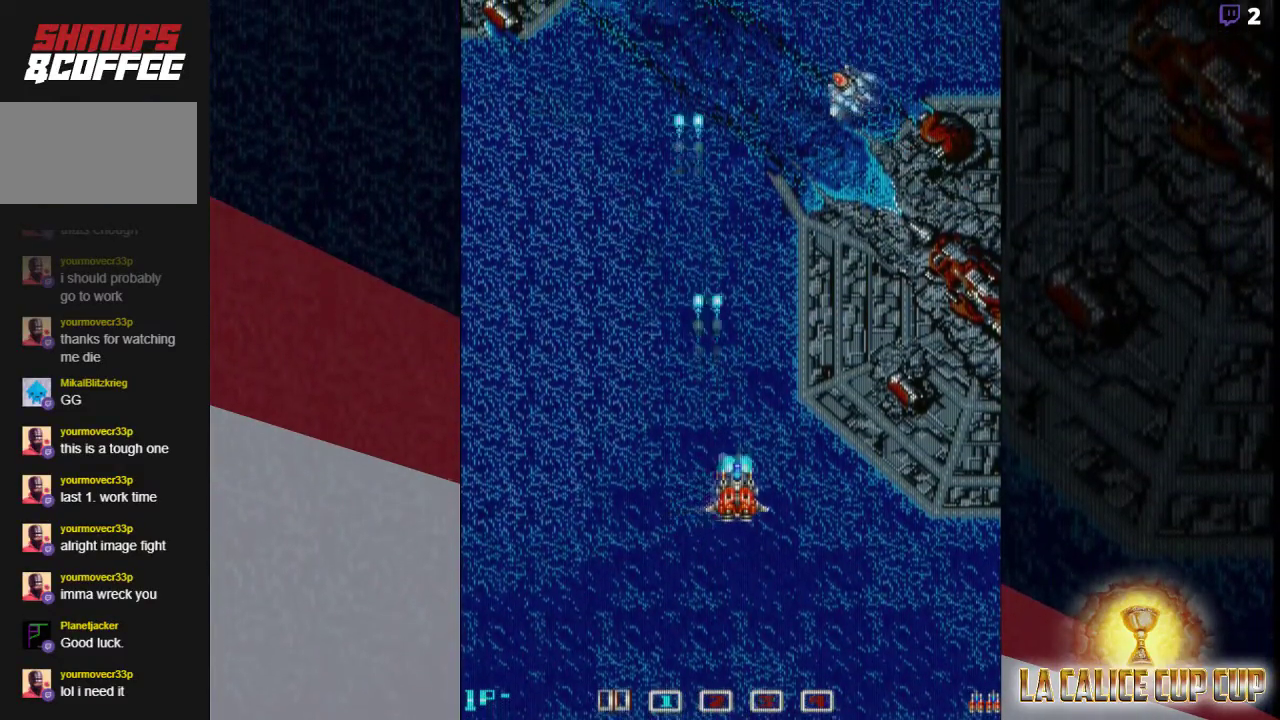
{"buttons": ["CROSS", "CIRCLE"], "left_stick": "center", "events": [[467, "CIRCLE", "down"]]}